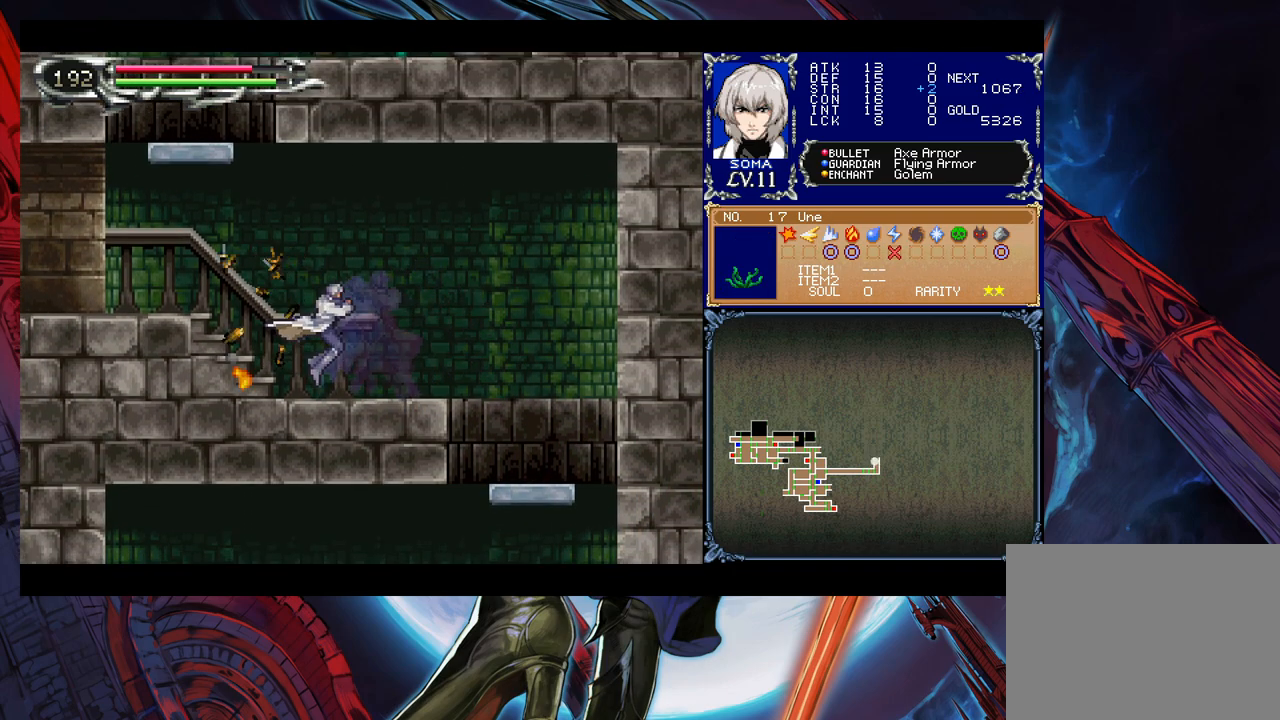
Gameplay with a controller (Xbox layout); each line is a JSON object with the inputs held at the frame after it. "events" lists button and stick changes between this image and that frame as [ms after this image, input, new state], when the widget could be followed in between. Not read: L2 R2.
{"buttons": [], "left_stick": "left", "right_stick": "center", "events": [[117, "Y", "down"], [117, "left_stick", "right"], [133, "B", "down"], [133, "Y", "up"], [183, "B", "up"], [183, "left_stick", "left"], [333, "left_stick", "right"], [367, "Y", "down"], [383, "B", "down"], [383, "Y", "up"], [433, "B", "up"], [433, "left_stick", "left"]]}
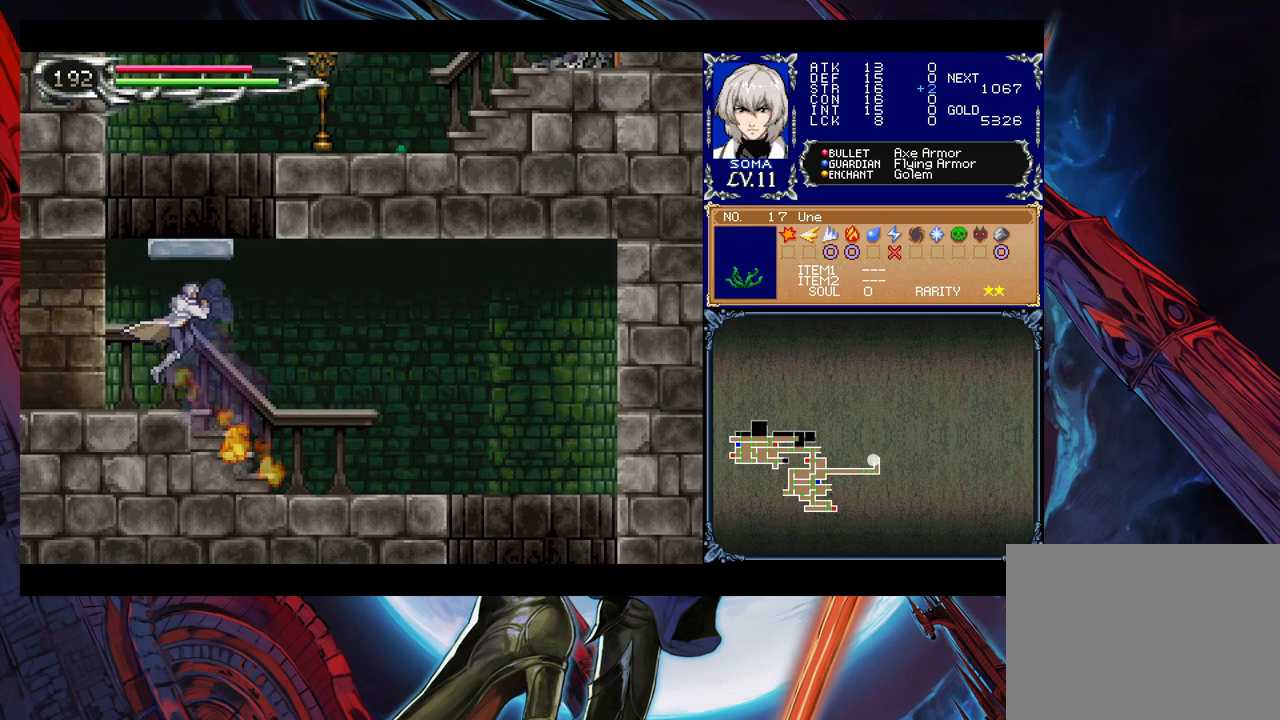
{"buttons": ["Y"], "left_stick": "right", "right_stick": "center", "events": [[133, "left_stick", "right"], [167, "Y", "down"], [183, "B", "down"], [183, "Y", "up"], [233, "B", "up"], [233, "left_stick", "left"], [433, "left_stick", "right"], [483, "Y", "down"]]}
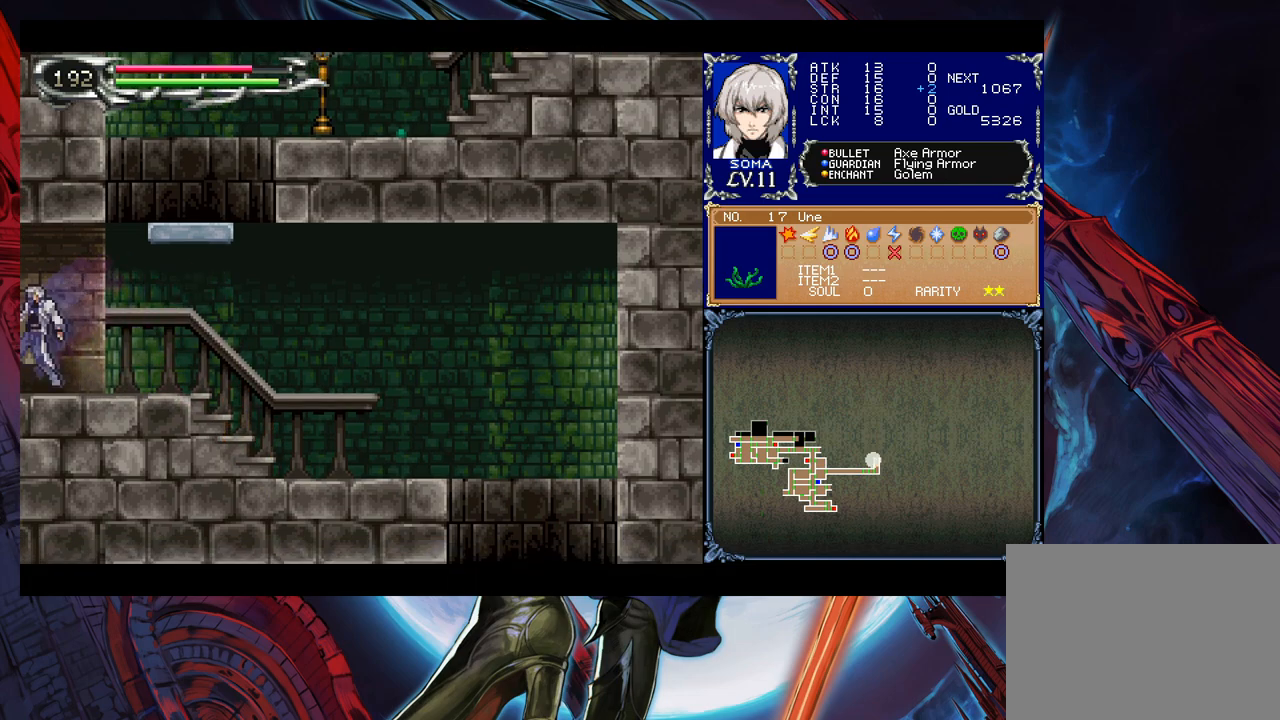
{"buttons": [], "left_stick": "right", "right_stick": "center", "events": [[33, "B", "down"], [33, "Y", "up"], [33, "left_stick", "left"], [67, "B", "up"], [333, "left_stick", "right"]]}
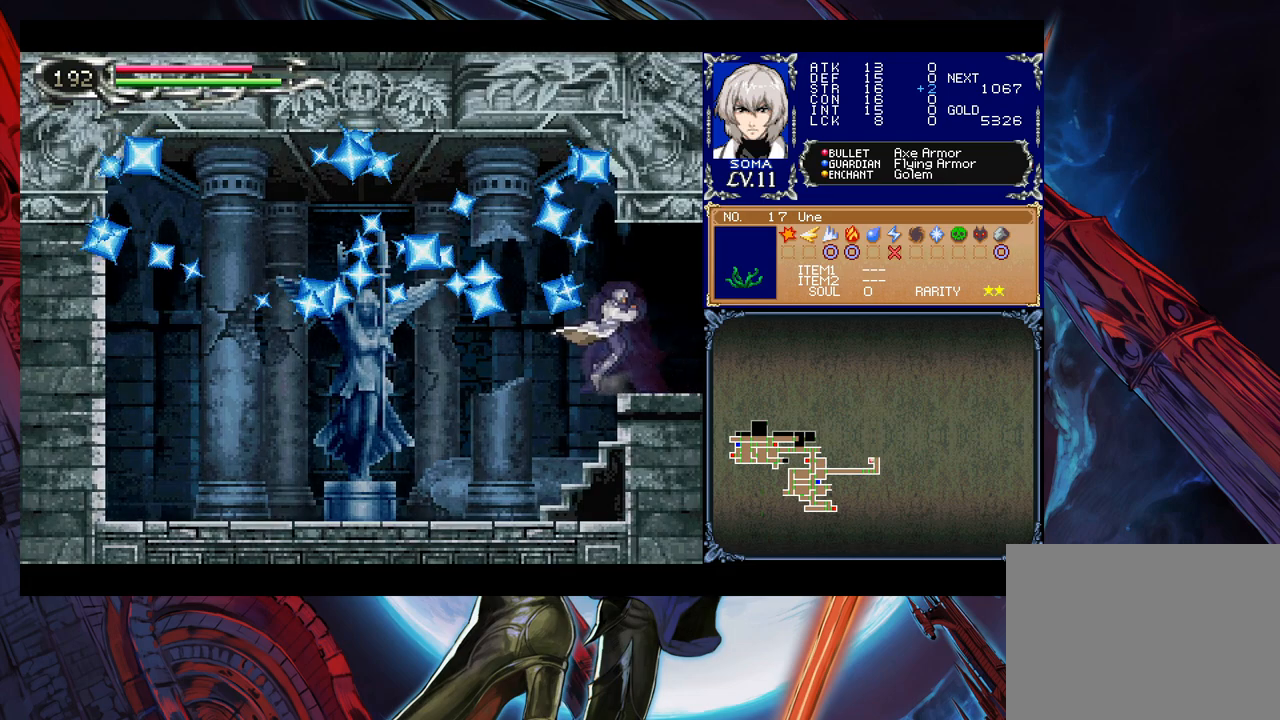
{"buttons": [], "left_stick": "right", "right_stick": "center", "events": [[283, "left_stick", "left"], [317, "Y", "down"], [333, "B", "down"], [333, "Y", "up"], [367, "B", "up"], [383, "left_stick", "right"]]}
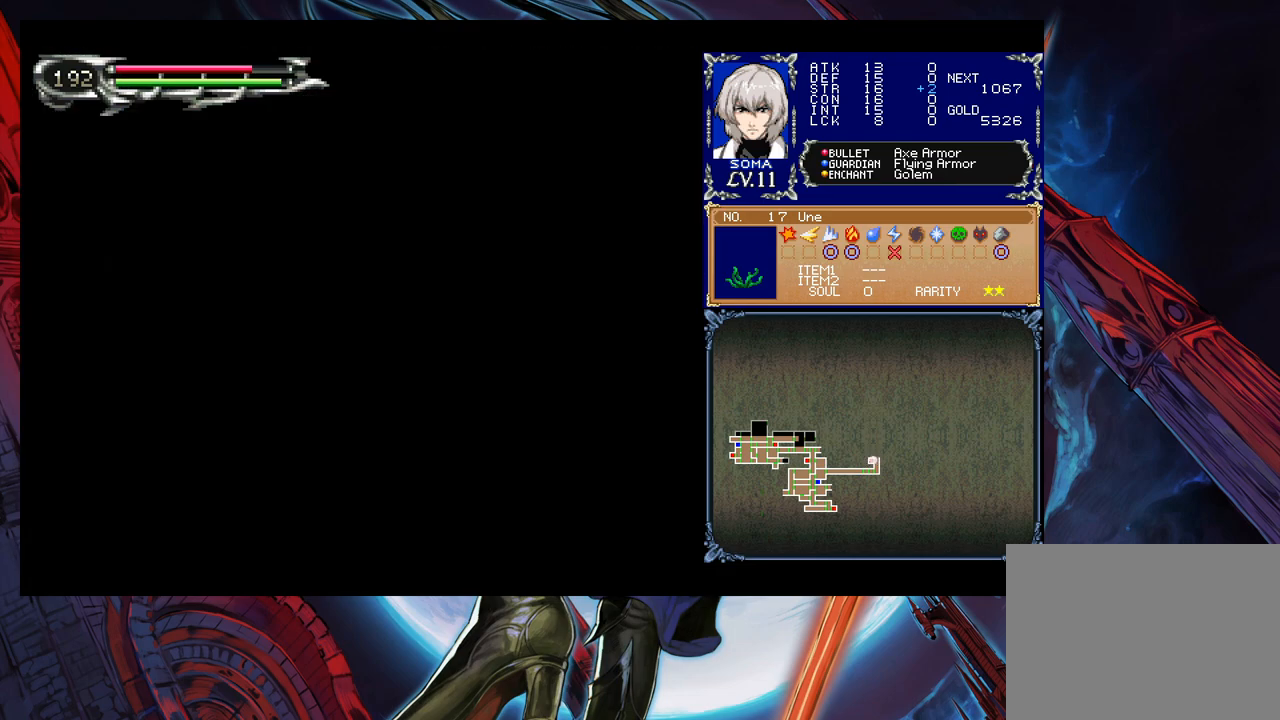
{"buttons": ["B"], "left_stick": "right", "right_stick": "center", "events": [[383, "B", "down"]]}
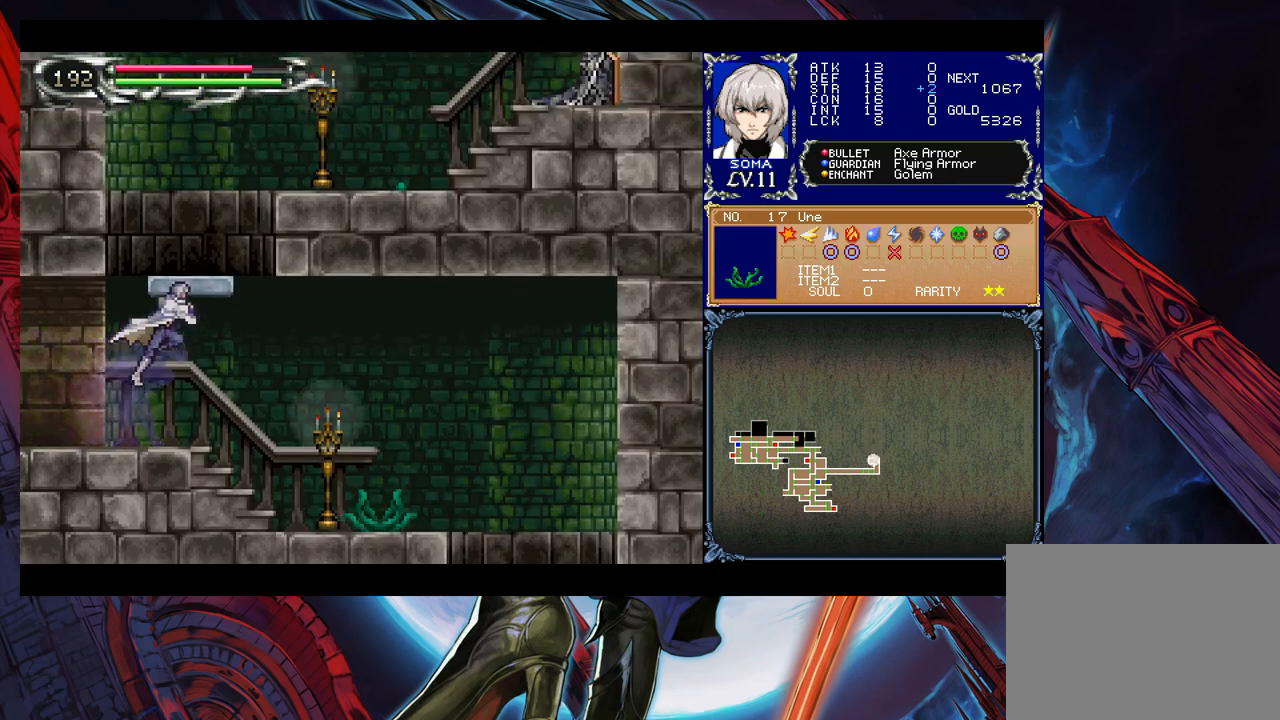
{"buttons": [], "left_stick": "left", "right_stick": "center", "events": [[217, "left_stick", "center"], [267, "A", "down"], [283, "B", "up"], [317, "left_stick", "left"], [333, "A", "up"]]}
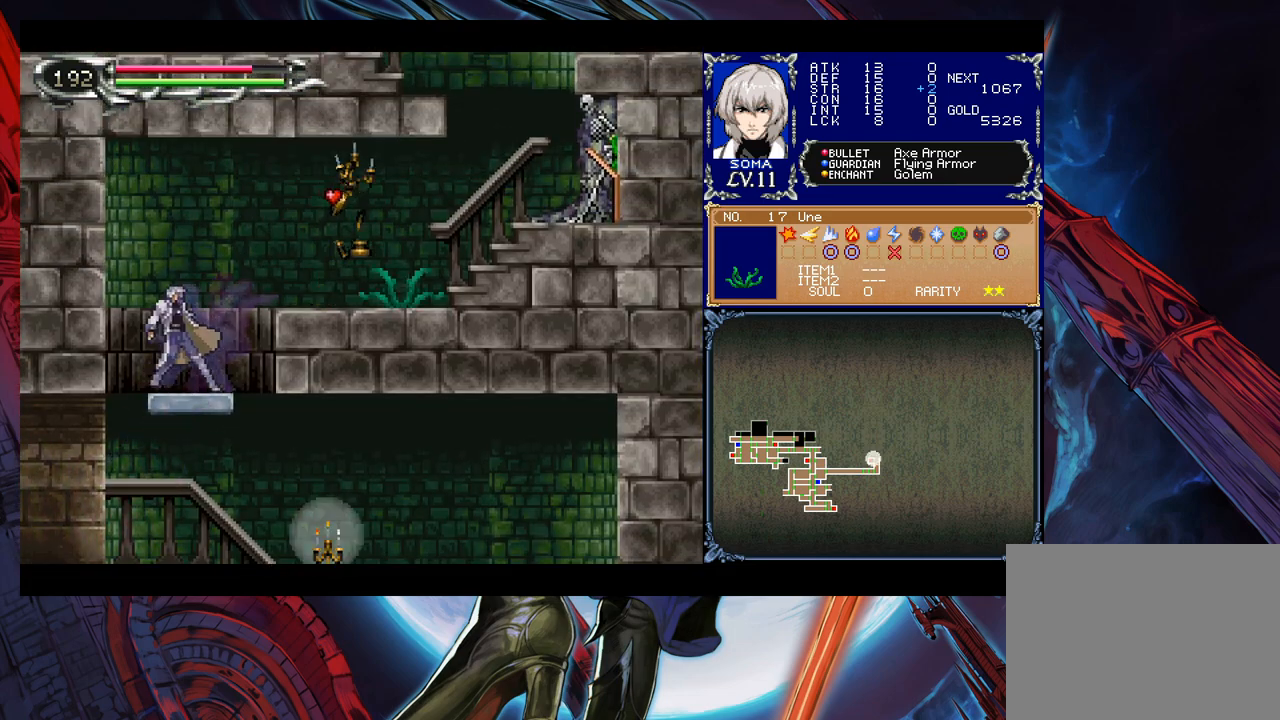
{"buttons": [], "left_stick": "right", "right_stick": "center", "events": [[17, "left_stick", "down-left"], [33, "B", "down"], [117, "B", "up"], [183, "left_stick", "left"], [483, "left_stick", "right"]]}
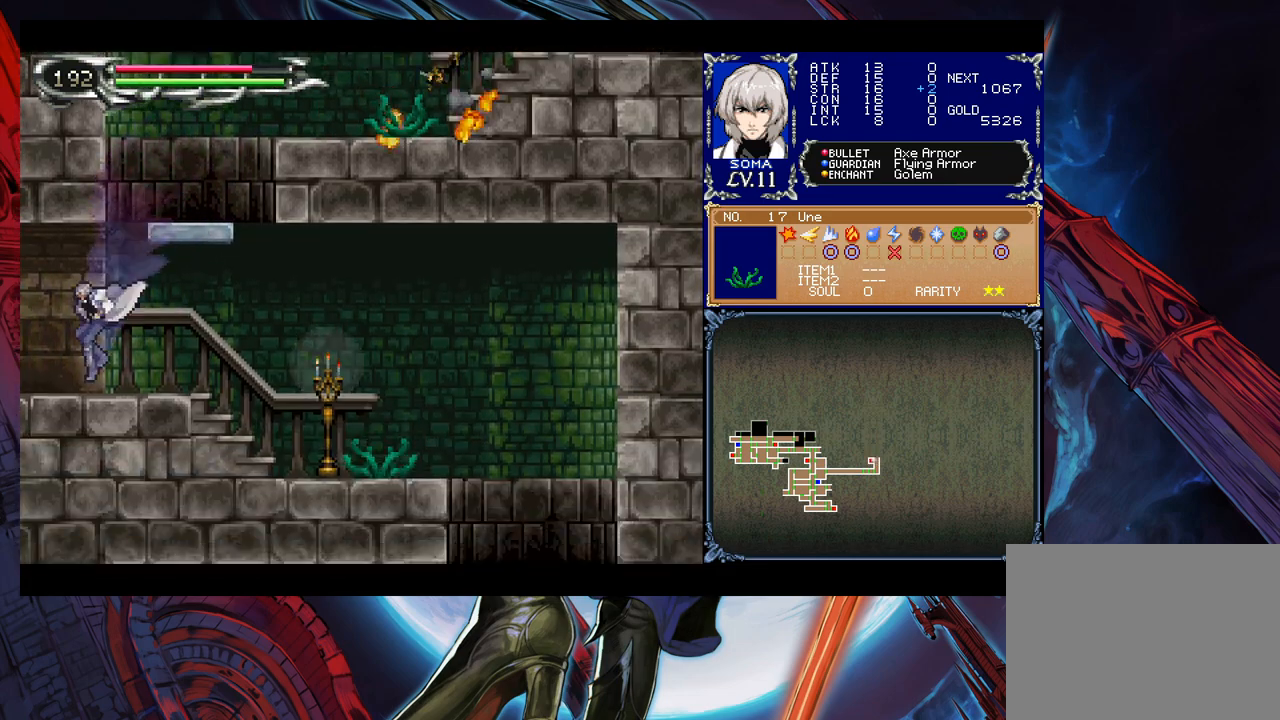
{"buttons": [], "left_stick": "left", "right_stick": "center", "events": [[17, "Y", "down"], [67, "B", "down"], [67, "Y", "up"], [83, "left_stick", "left"], [117, "B", "up"]]}
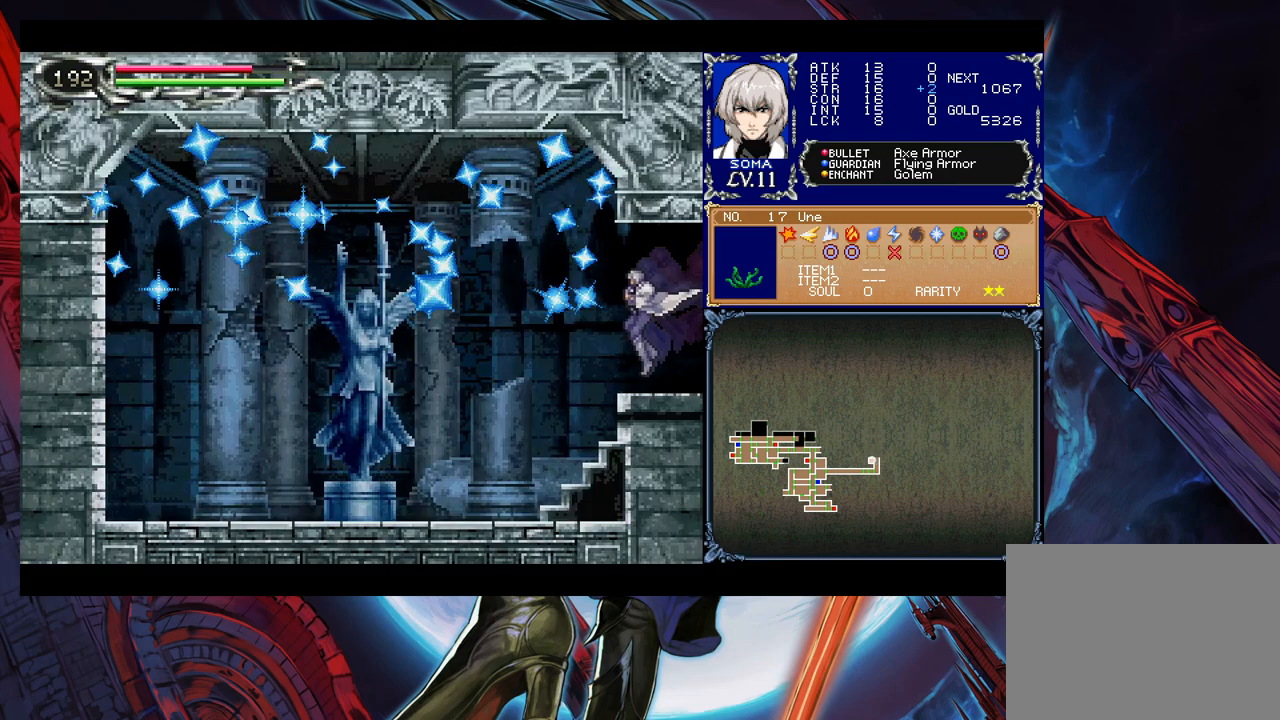
{"buttons": ["B"], "left_stick": "left", "right_stick": "center", "events": [[383, "left_stick", "right"], [433, "Y", "down"], [467, "Y", "up"], [483, "B", "down"], [483, "left_stick", "left"]]}
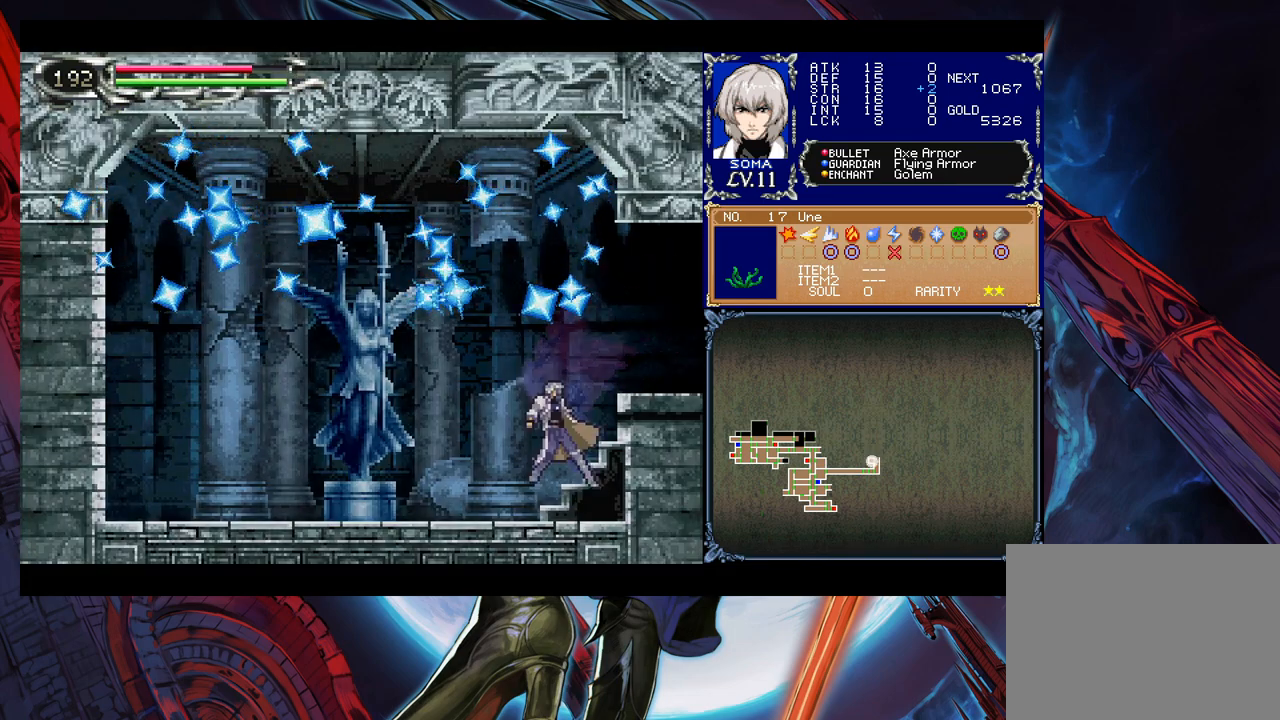
{"buttons": [], "left_stick": "left", "right_stick": "center", "events": [[33, "B", "up"]]}
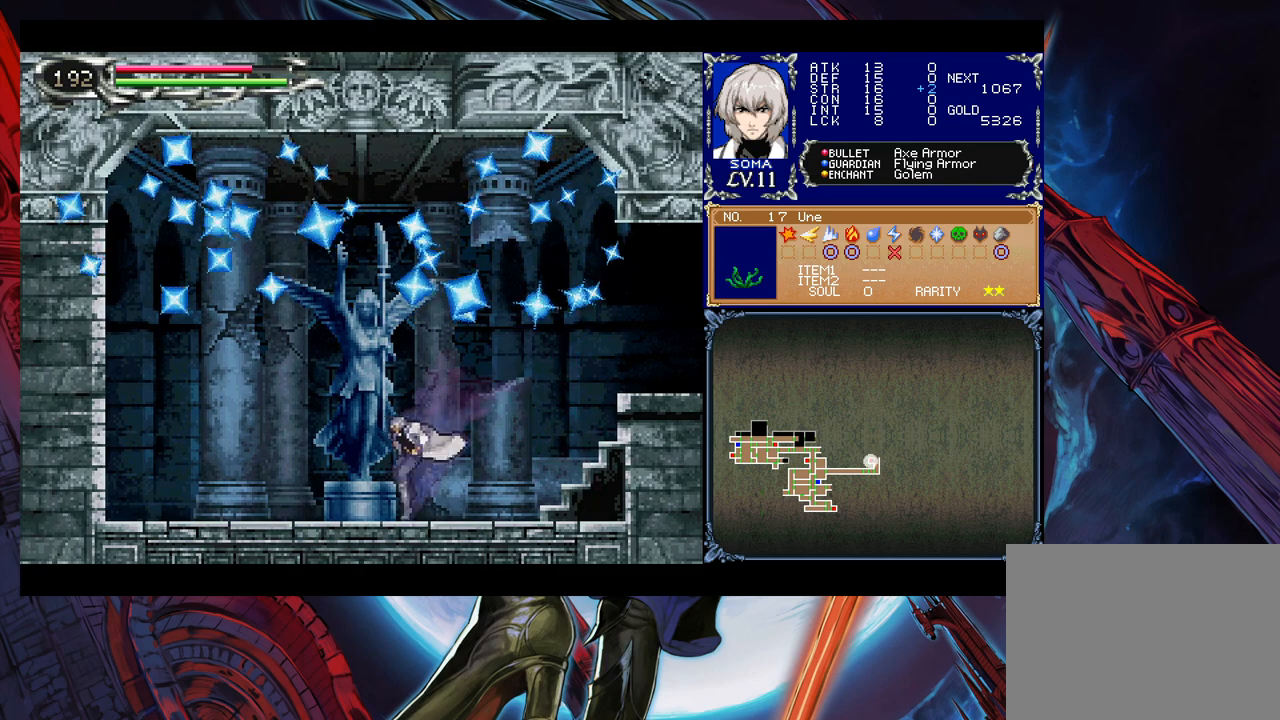
{"buttons": [], "left_stick": "center", "right_stick": "center", "events": [[183, "left_stick", "up"], [233, "left_stick", "center"]]}
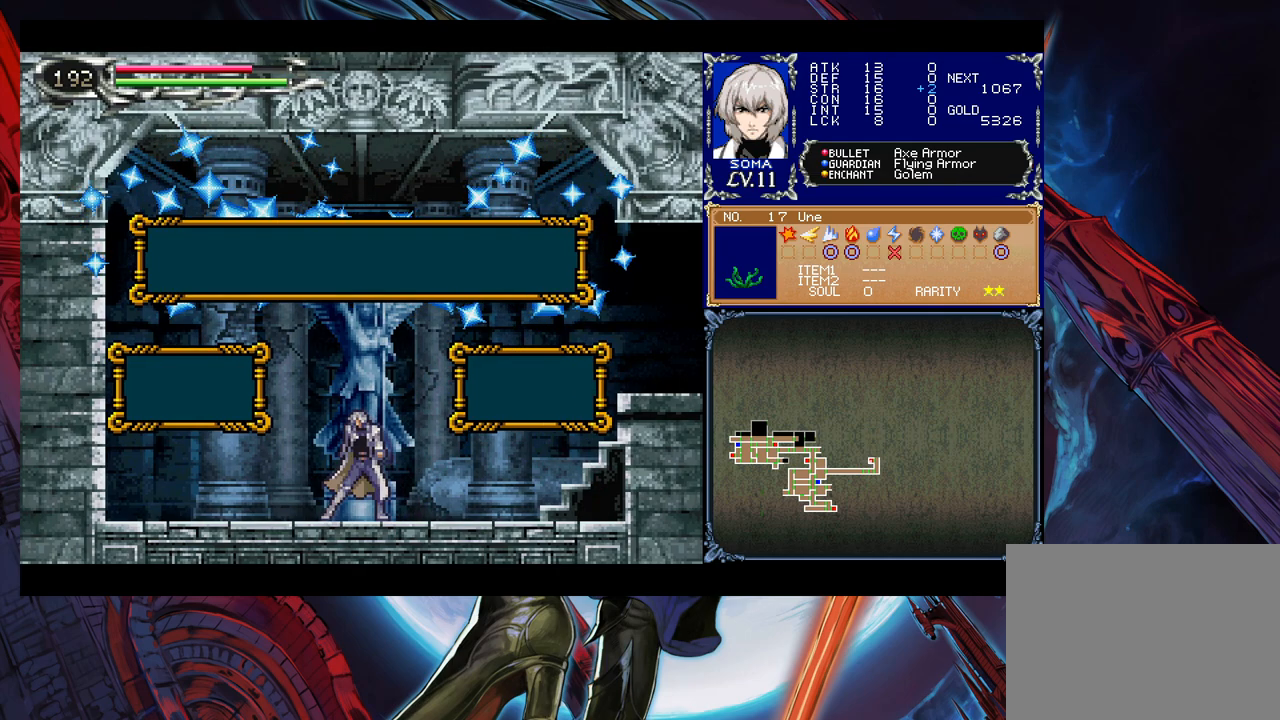
{"buttons": [], "left_stick": "center", "right_stick": "center", "events": [[267, "left_stick", "left"], [317, "A", "down"], [367, "left_stick", "center"], [383, "A", "up"]]}
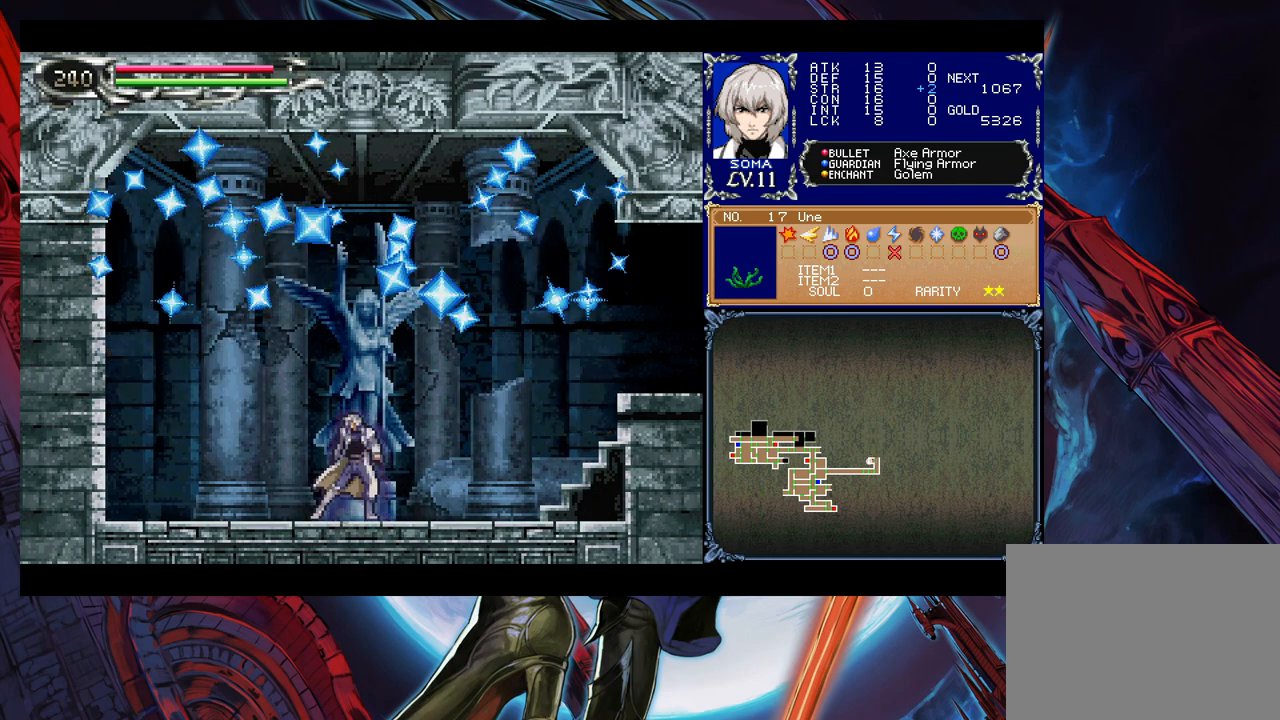
{"buttons": [], "left_stick": "center", "right_stick": "center", "events": []}
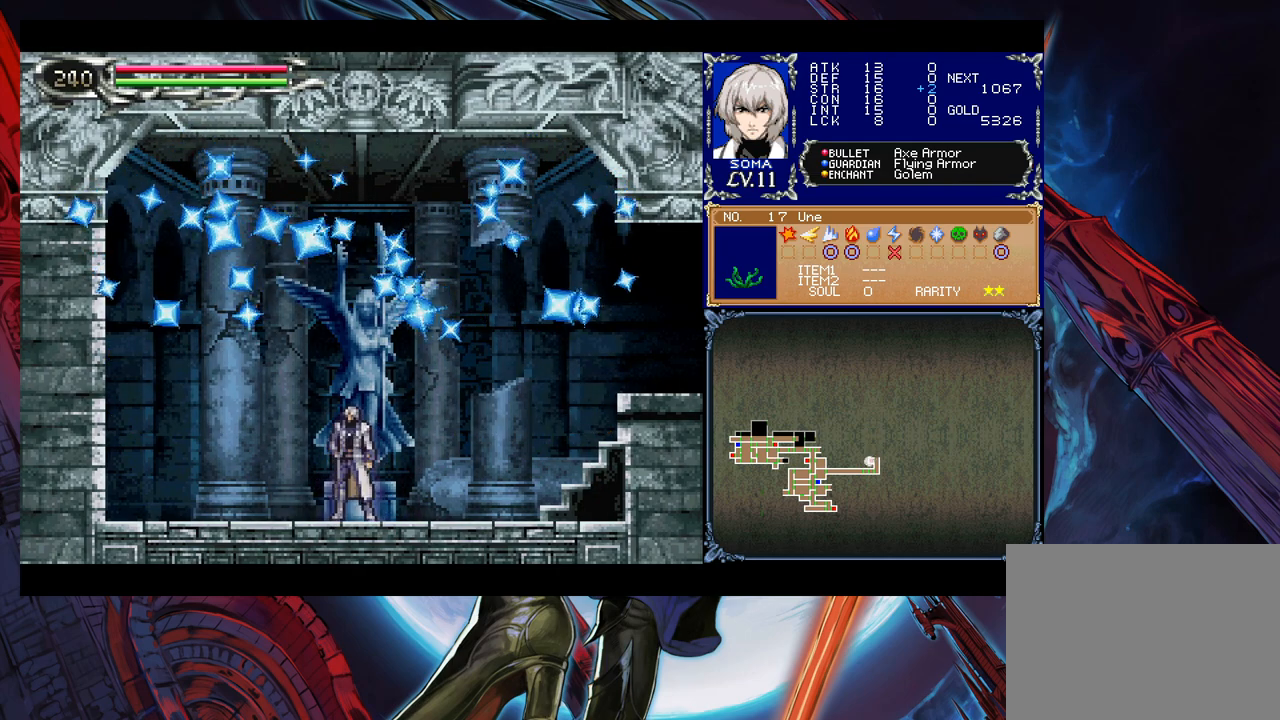
{"buttons": [], "left_stick": "center", "right_stick": "center", "events": []}
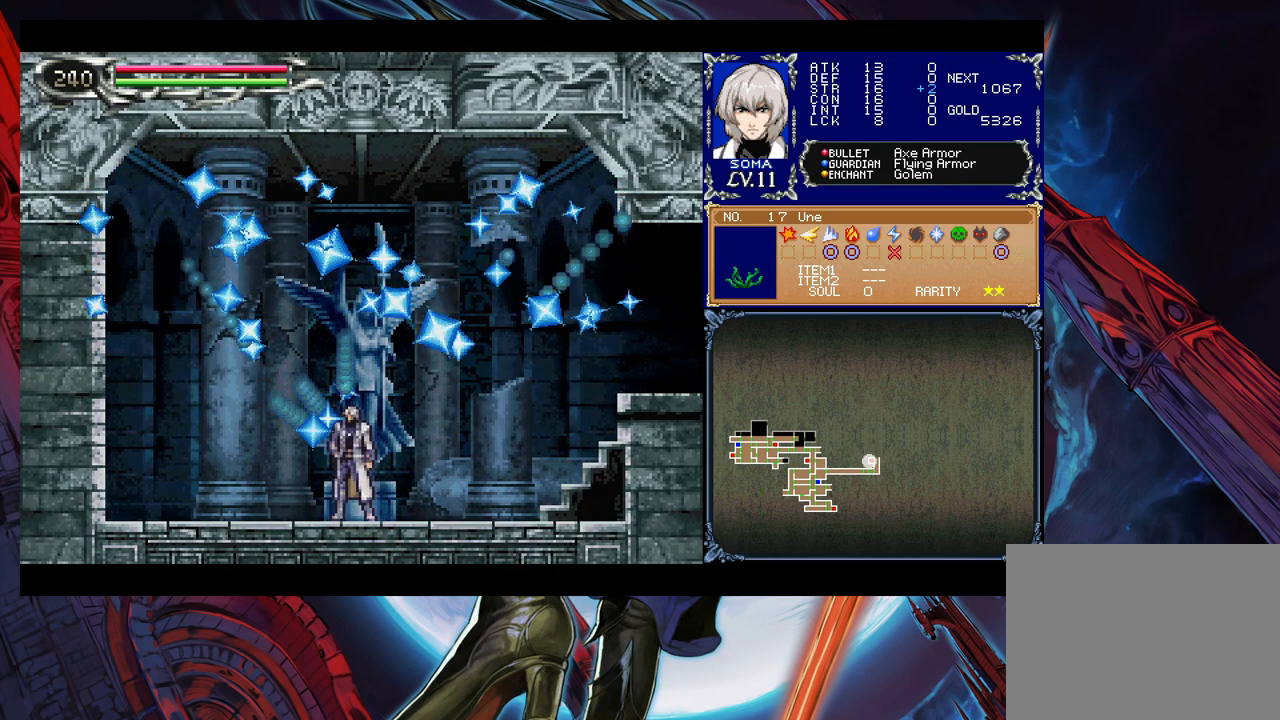
{"buttons": [], "left_stick": "center", "right_stick": "center", "events": []}
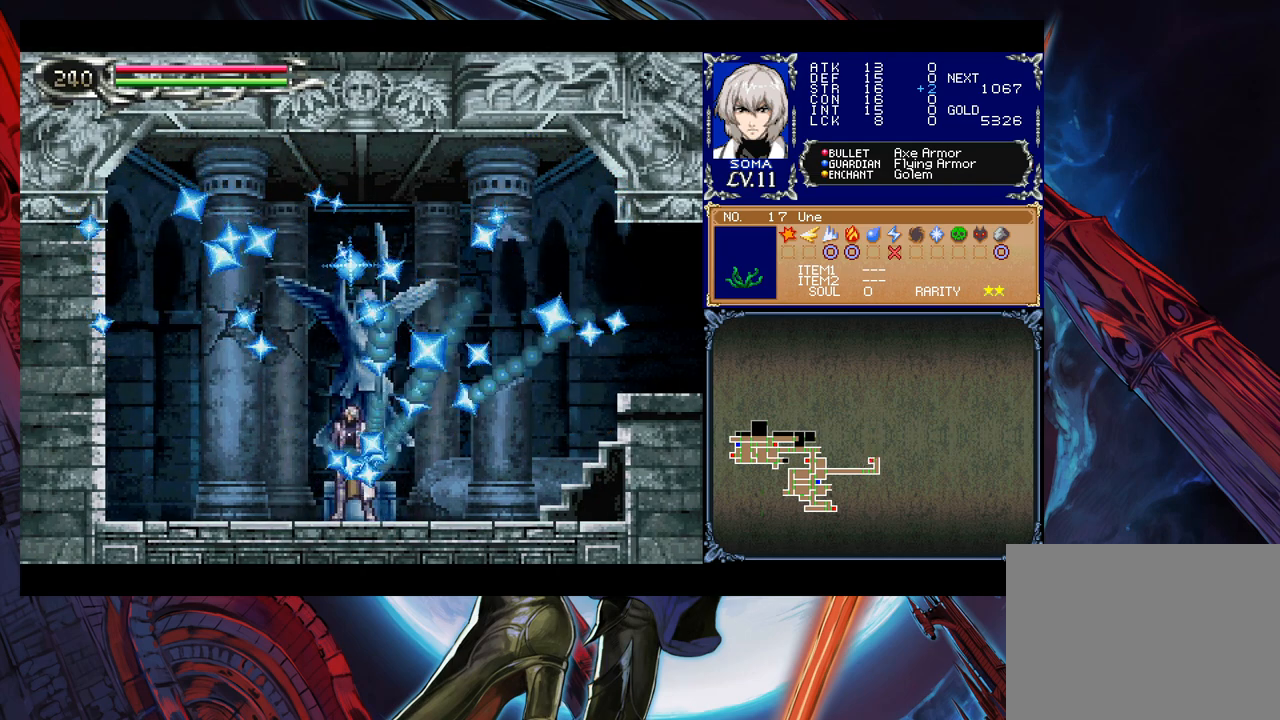
{"buttons": [], "left_stick": "center", "right_stick": "center", "events": []}
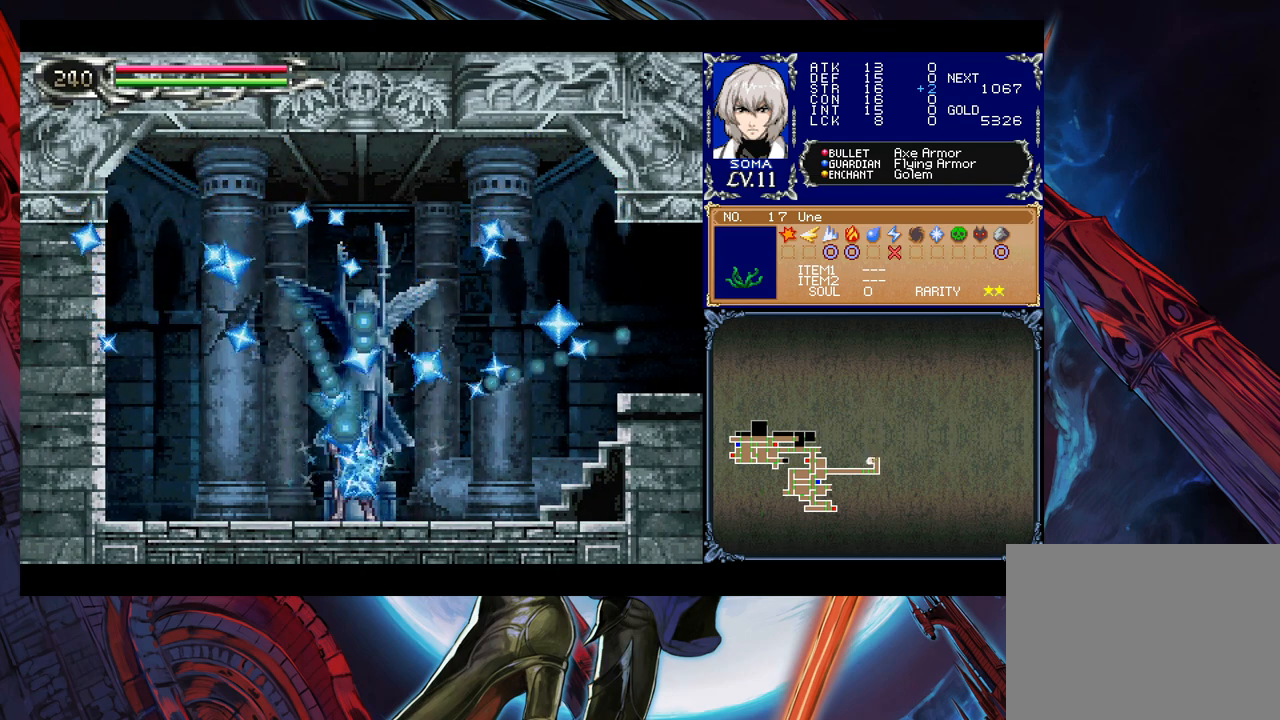
{"buttons": [], "left_stick": "center", "right_stick": "center", "events": []}
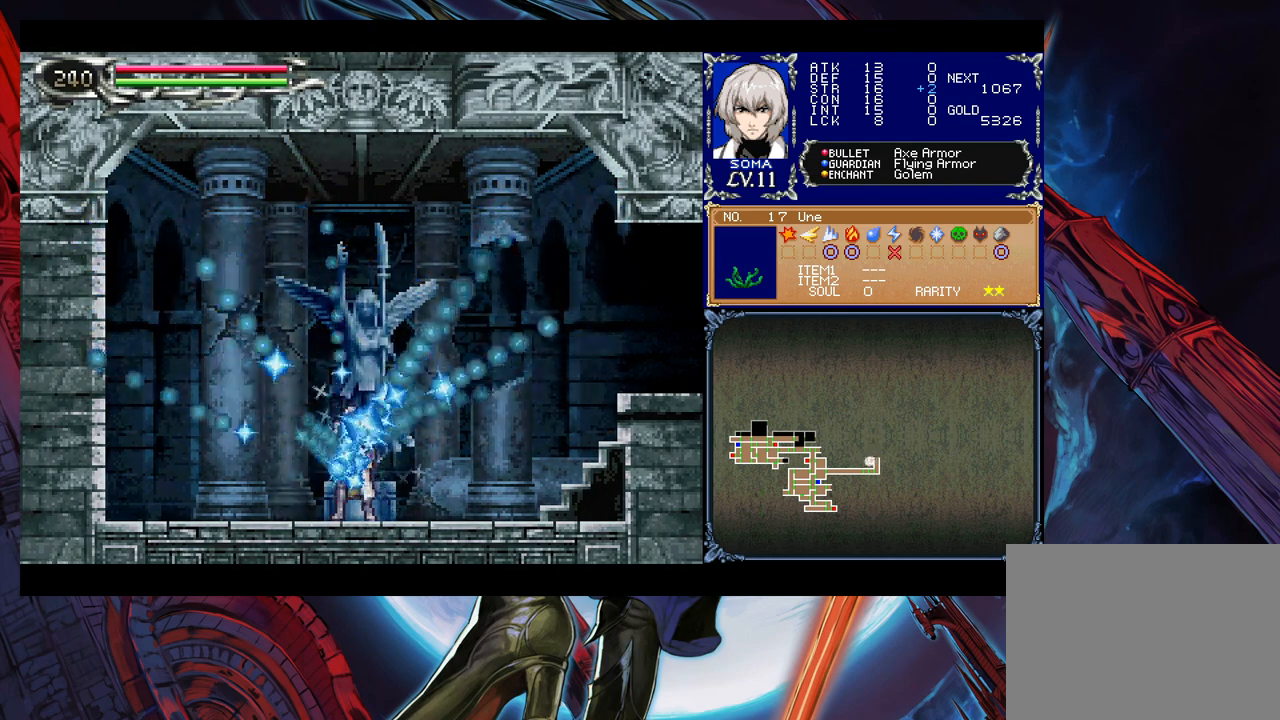
{"buttons": [], "left_stick": "center", "right_stick": "center", "events": []}
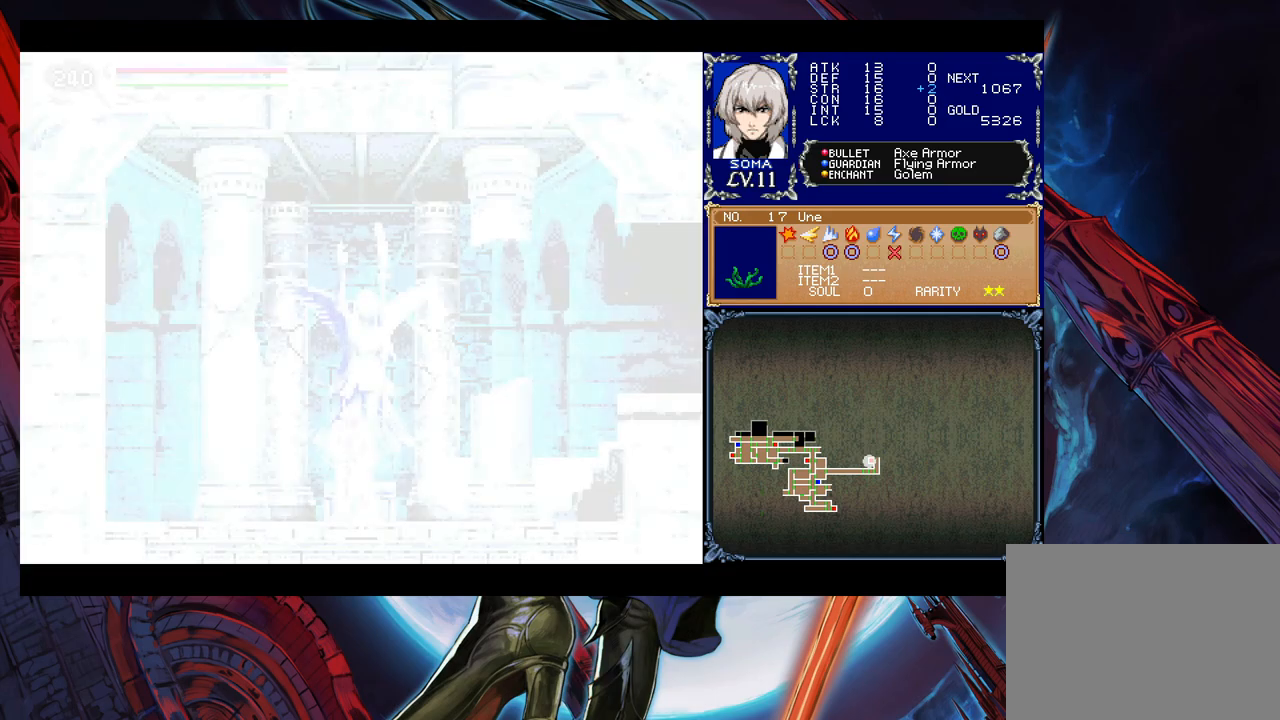
{"buttons": [], "left_stick": "right", "right_stick": "center", "events": [[367, "left_stick", "right"]]}
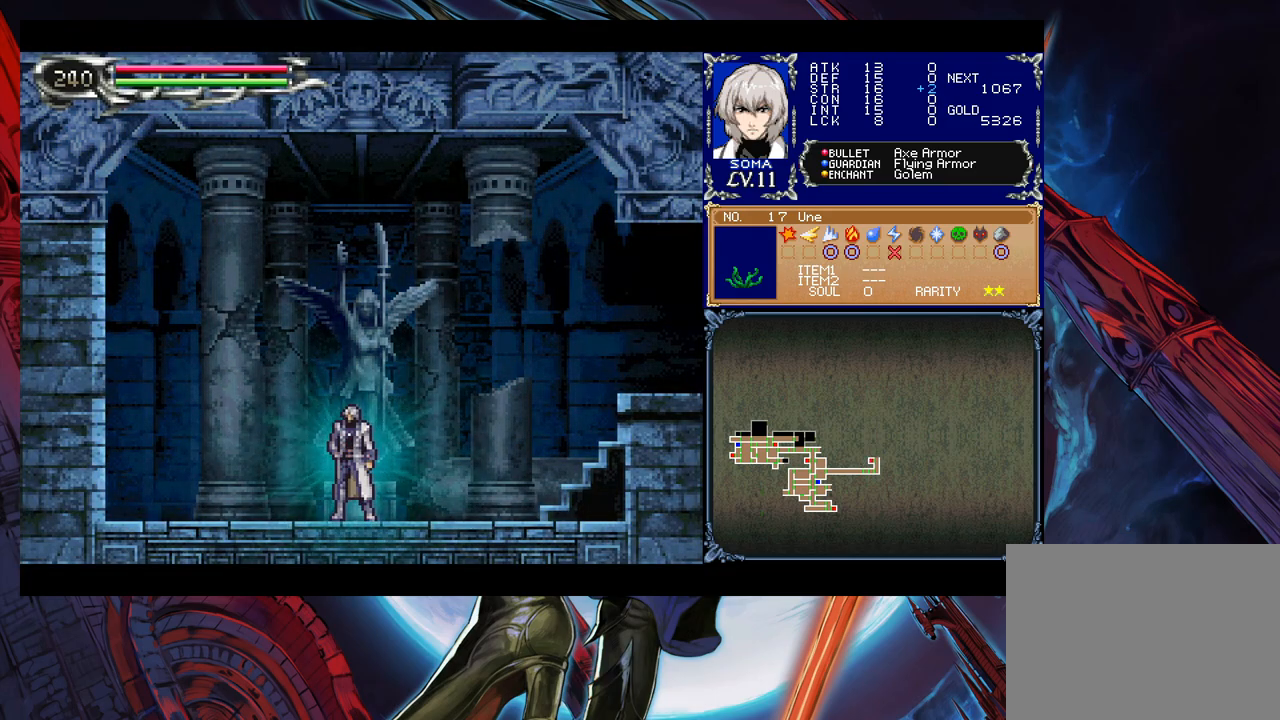
{"buttons": [], "left_stick": "right", "right_stick": "center", "events": []}
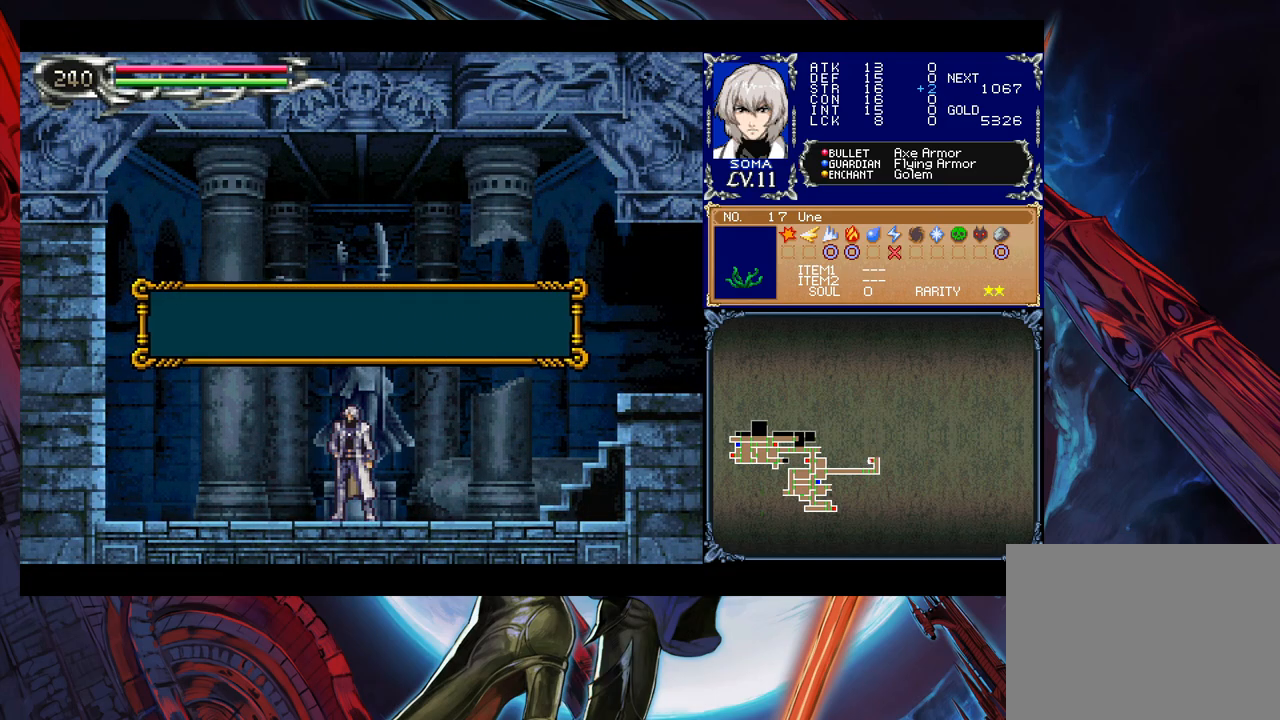
{"buttons": [], "left_stick": "right", "right_stick": "center", "events": [[183, "A", "down"], [283, "A", "up"], [383, "left_stick", "left"], [417, "Y", "down"], [467, "B", "down"], [467, "Y", "up"], [483, "B", "up"], [483, "left_stick", "right"]]}
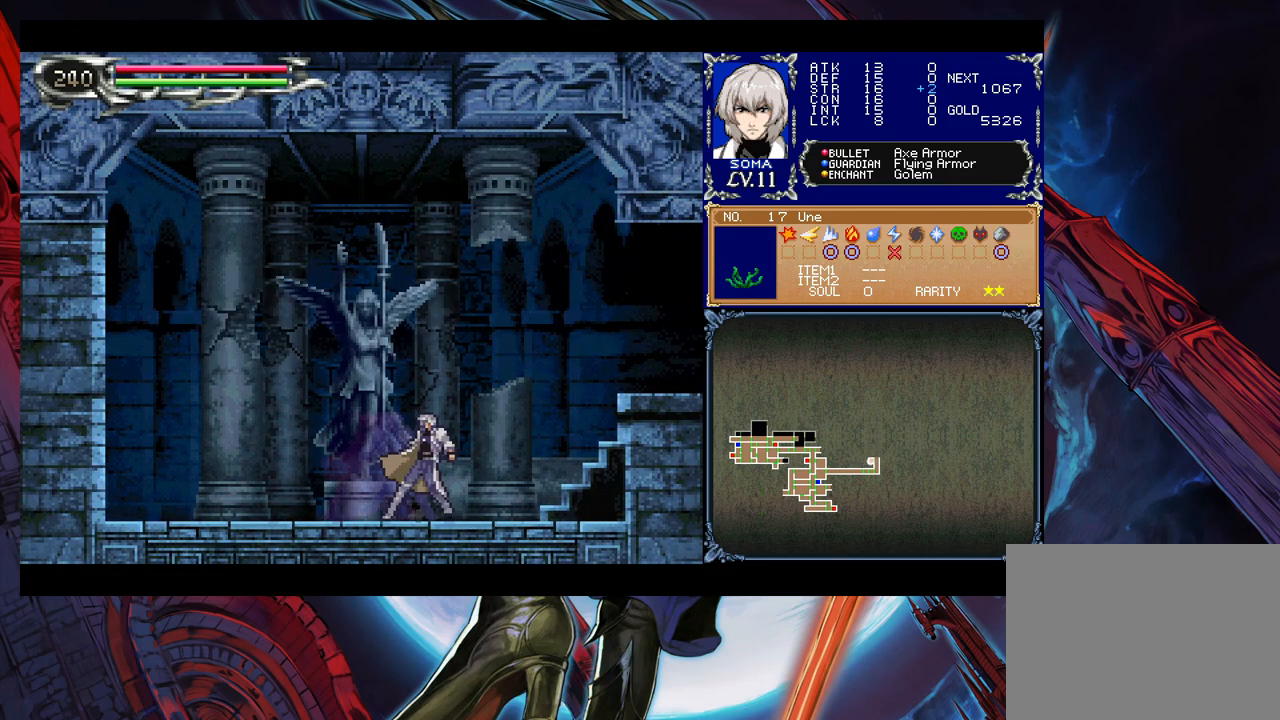
{"buttons": ["B"], "left_stick": "down-right", "right_stick": "center", "events": [[217, "left_stick", "left"], [267, "Y", "down"], [283, "B", "down"], [283, "Y", "up"], [283, "left_stick", "down-right"]]}
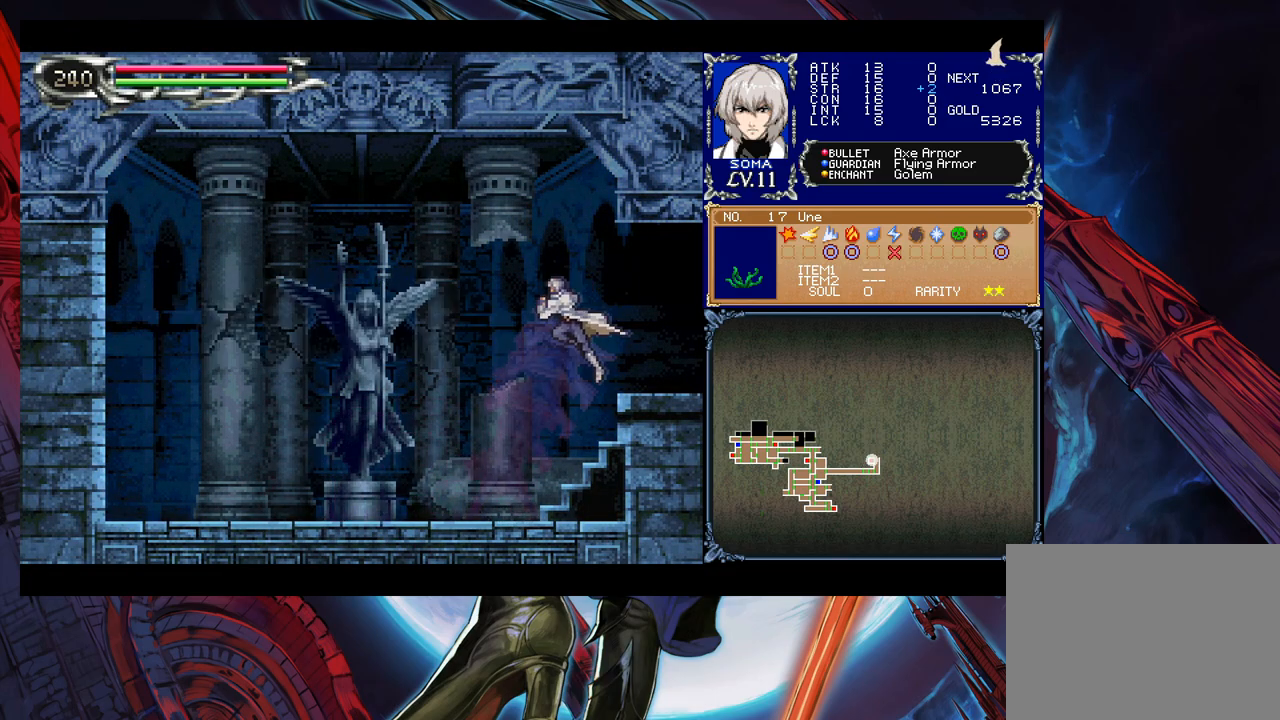
{"buttons": [], "left_stick": "right", "right_stick": "center", "events": [[33, "B", "up"], [133, "left_stick", "right"], [267, "left_stick", "left"], [283, "Y", "down"], [333, "B", "down"], [333, "Y", "up"], [383, "B", "up"], [383, "left_stick", "right"]]}
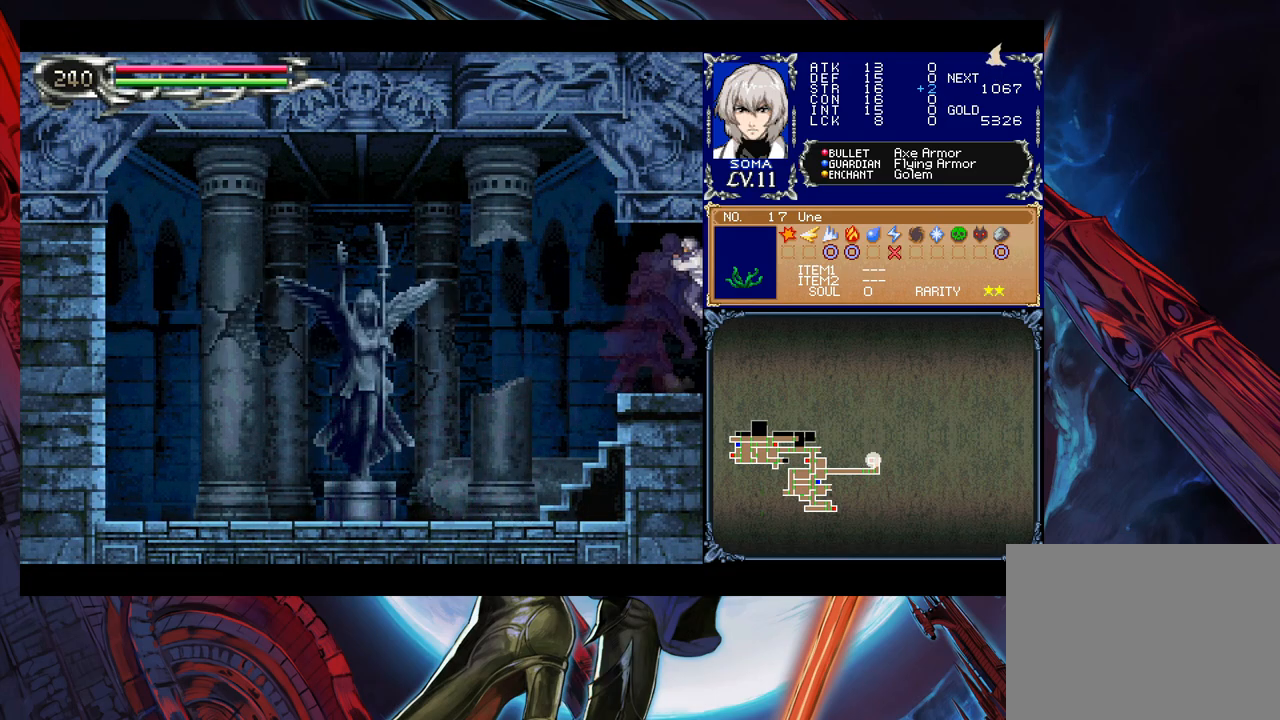
{"buttons": ["B"], "left_stick": "right", "right_stick": "center", "events": [[367, "left_stick", "left"], [383, "Y", "down"], [433, "B", "down"], [433, "Y", "up"], [467, "left_stick", "right"]]}
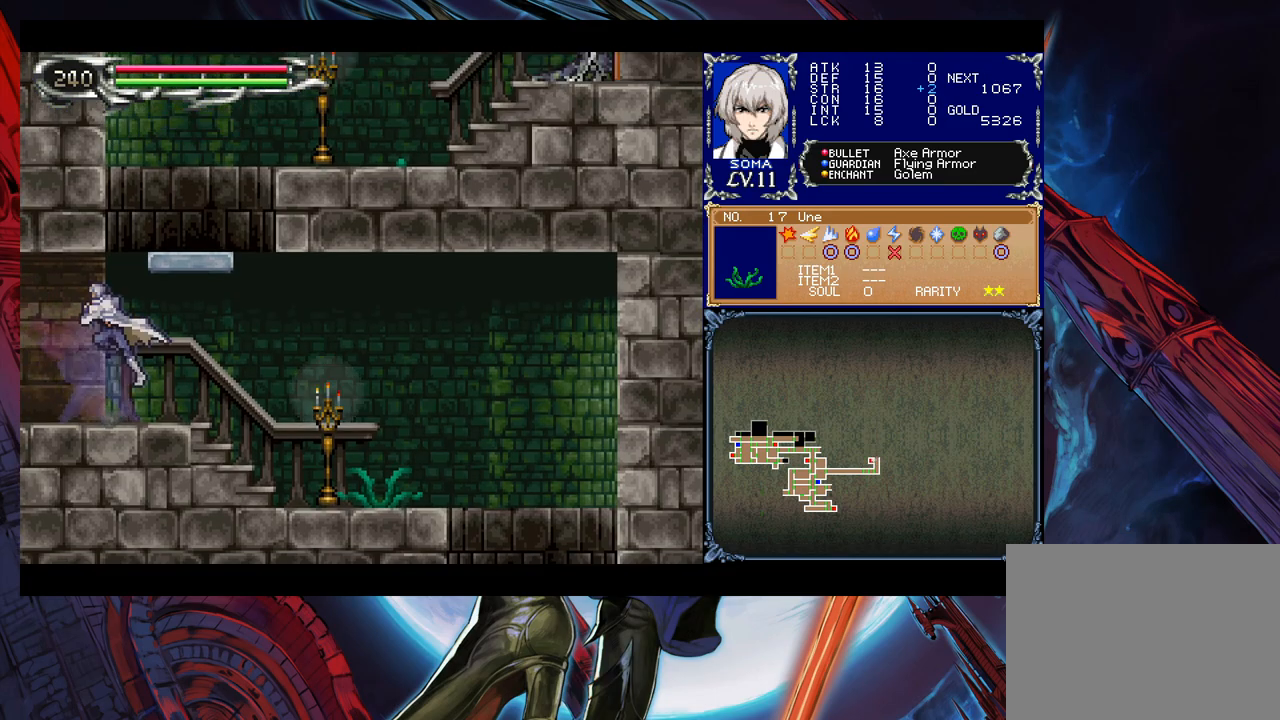
{"buttons": [], "left_stick": "left", "right_stick": "center", "events": [[283, "A", "down"], [317, "B", "up"], [383, "left_stick", "left"], [417, "A", "up"]]}
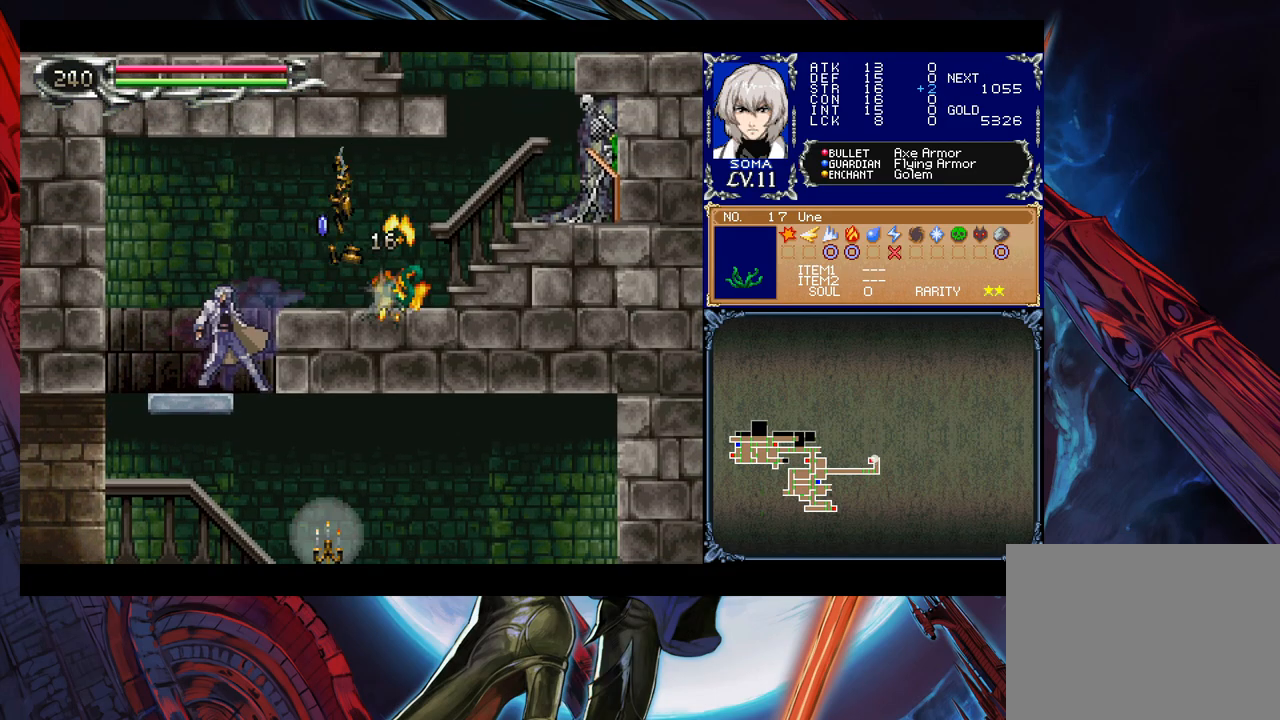
{"buttons": [], "left_stick": "right", "right_stick": "center", "events": [[83, "left_stick", "right"], [117, "B", "down"], [283, "B", "up"]]}
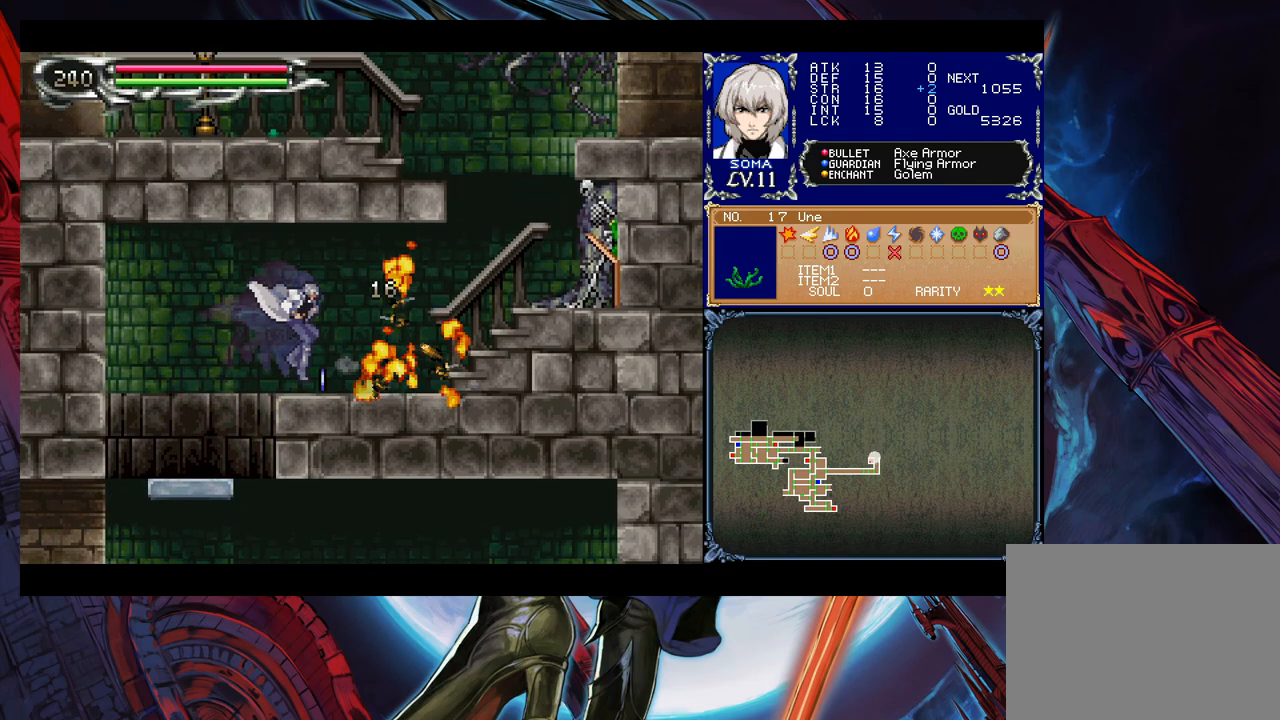
{"buttons": [], "left_stick": "right", "right_stick": "center", "events": [[133, "Y", "down"], [133, "left_stick", "left"], [183, "Y", "up"], [217, "left_stick", "right"]]}
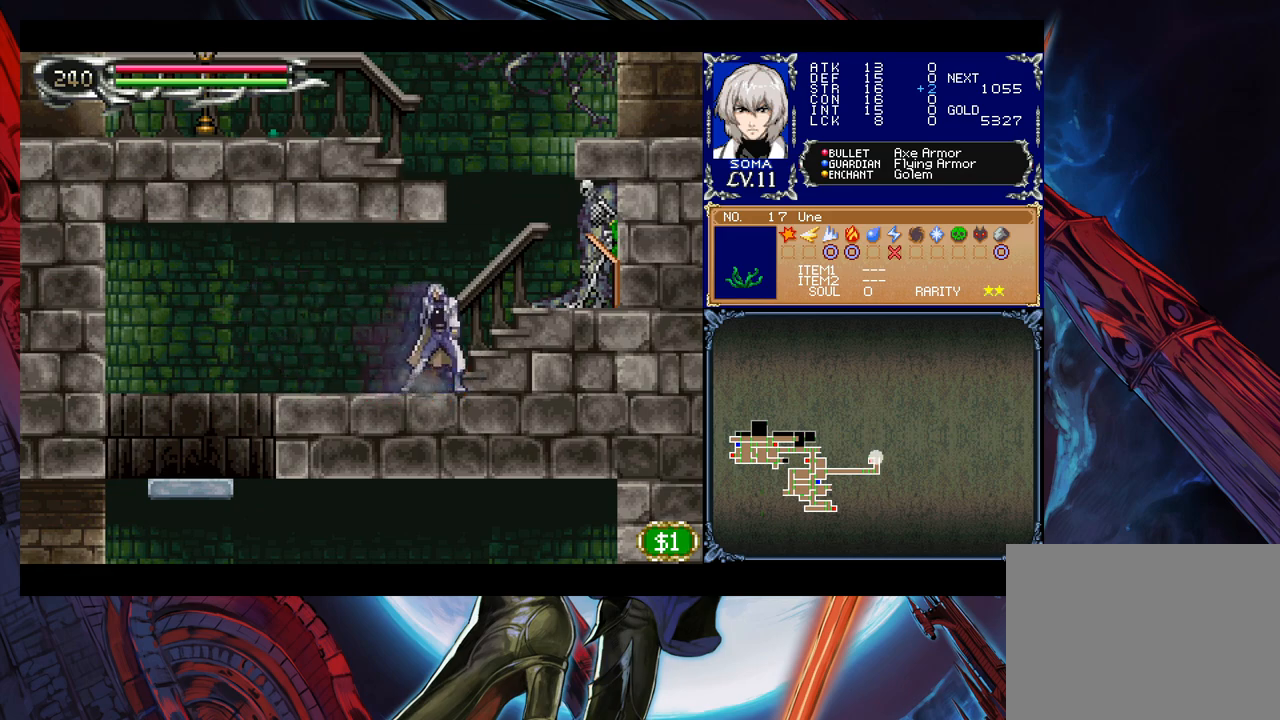
{"buttons": [], "left_stick": "right", "right_stick": "center", "events": [[183, "B", "down"], [217, "B", "up"], [233, "A", "down"], [267, "A", "up"], [383, "B", "down"], [417, "A", "down"], [417, "B", "up"], [467, "A", "up"]]}
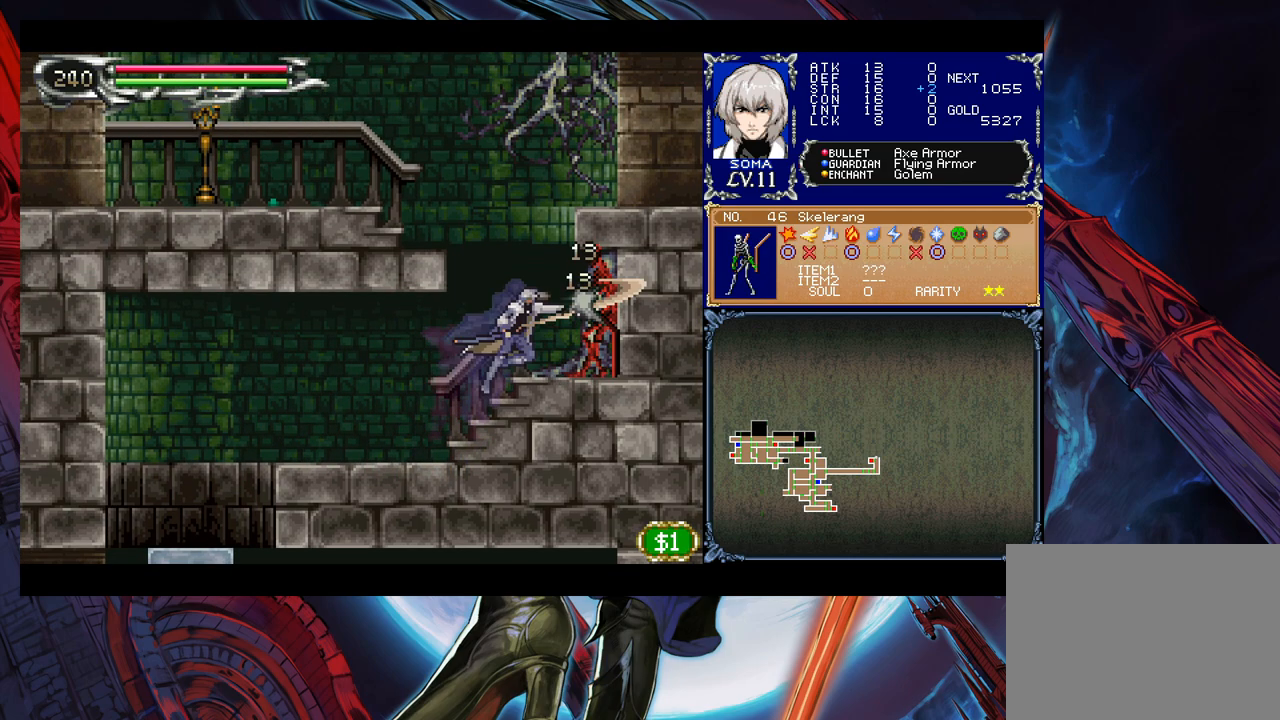
{"buttons": [], "left_stick": "center", "right_stick": "center", "events": [[83, "A", "down"], [167, "A", "up"], [317, "left_stick", "center"], [383, "left_stick", "left"], [483, "left_stick", "center"]]}
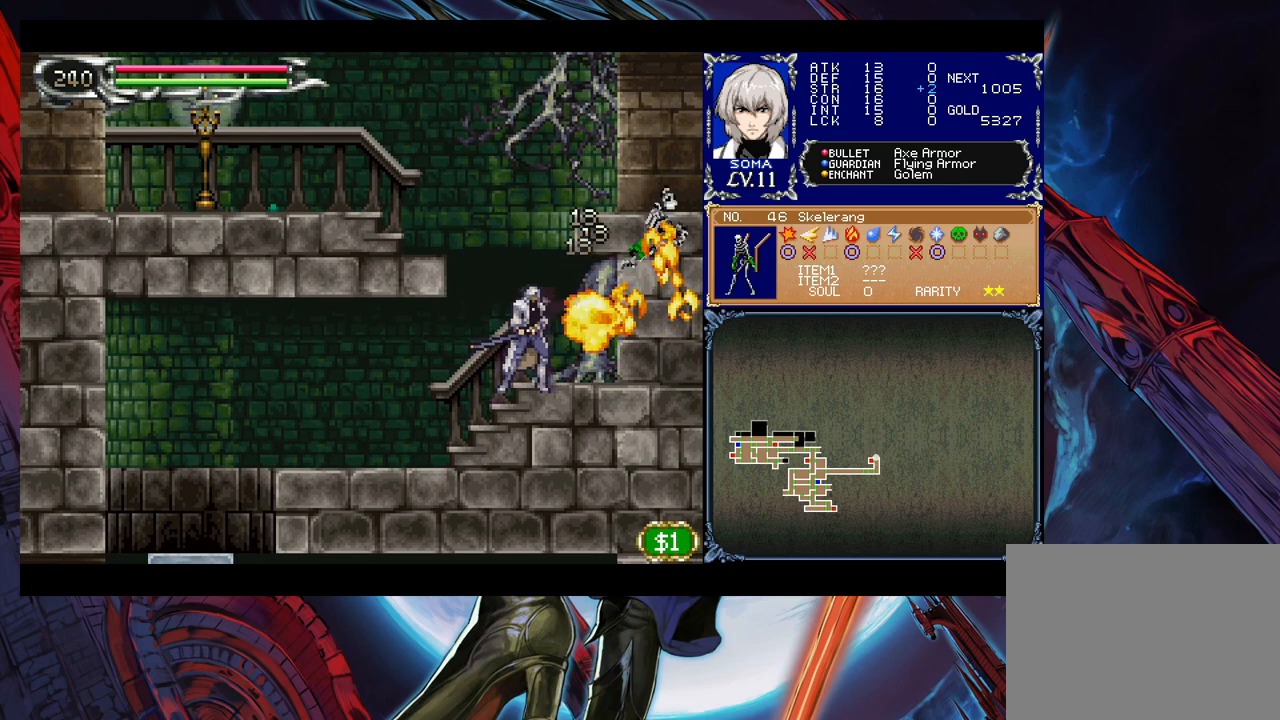
{"buttons": ["B"], "left_stick": "right", "right_stick": "center", "events": [[317, "B", "down"], [433, "left_stick", "right"]]}